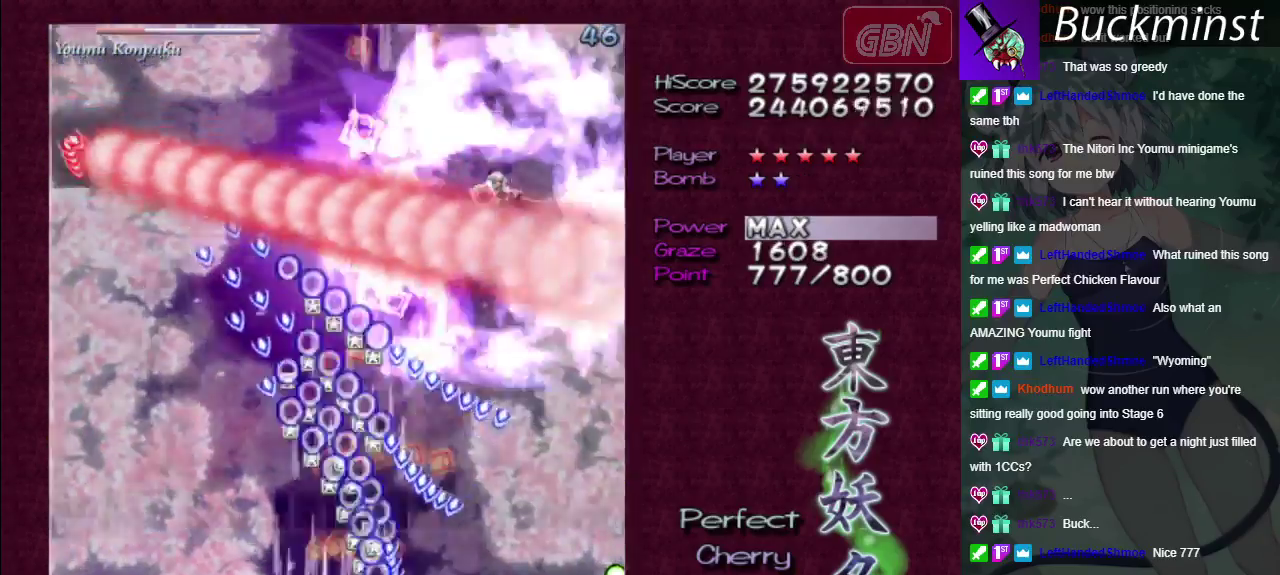
Gameplay with a controller (Xbox layout); each line is a JSON object with the inputs held at the frame after it (dt_ms = milliseconds from this image to that frame). "events" lists button and stick changes between this image and that frame as [ms after this image, input, new state], when the widget could be followed in between. Not read: L3 R3.
{"dt_ms": 100, "buttons": ["A"], "left_stick": "left", "right_stick": "center", "events": [[33, "left_stick", "left"], [50, "R1", "up"]]}
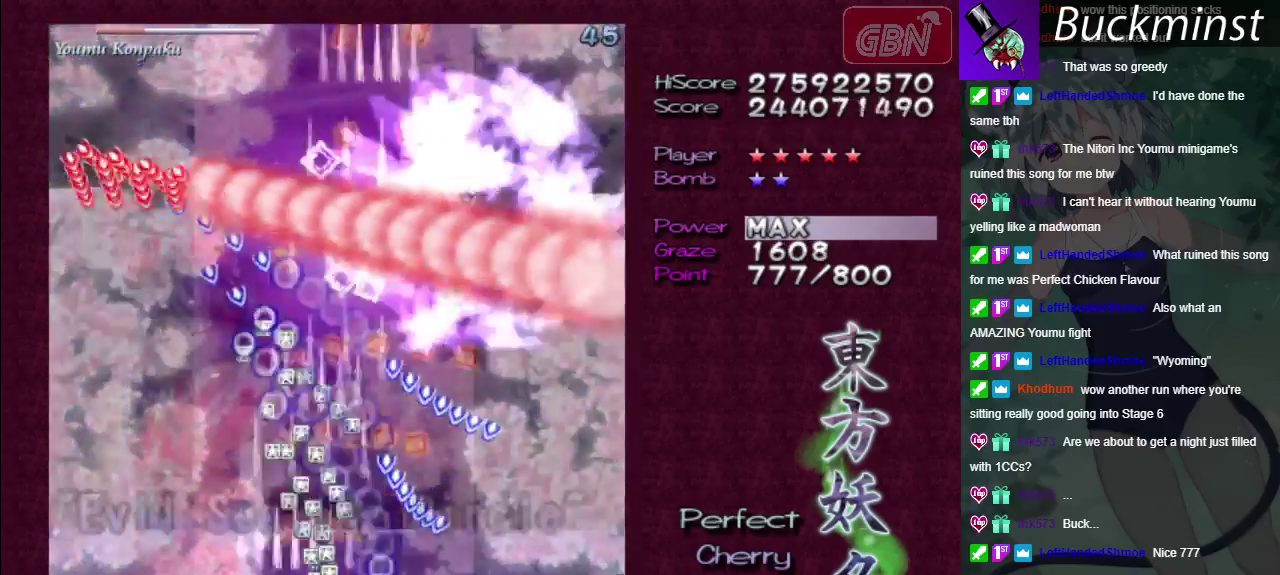
{"dt_ms": 300, "buttons": ["A"], "left_stick": "up-right", "right_stick": "center", "events": [[50, "left_stick", "up-left"], [267, "left_stick", "up-right"]]}
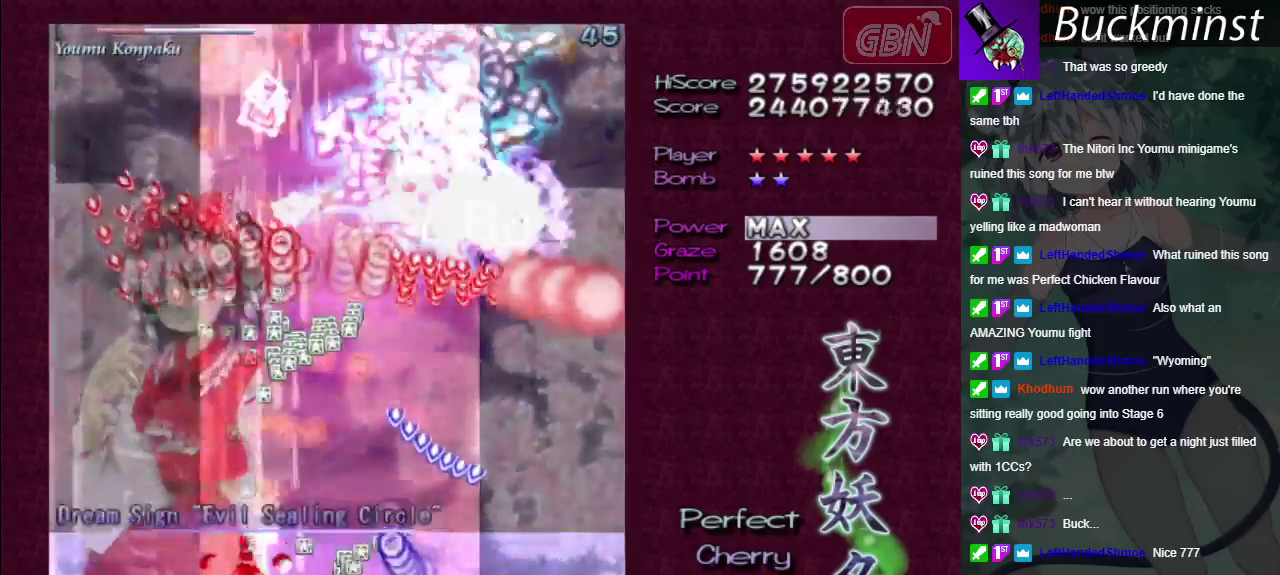
{"dt_ms": 200, "buttons": ["A"], "left_stick": "down-right", "right_stick": "center", "events": [[100, "left_stick", "right"], [183, "left_stick", "down-right"]]}
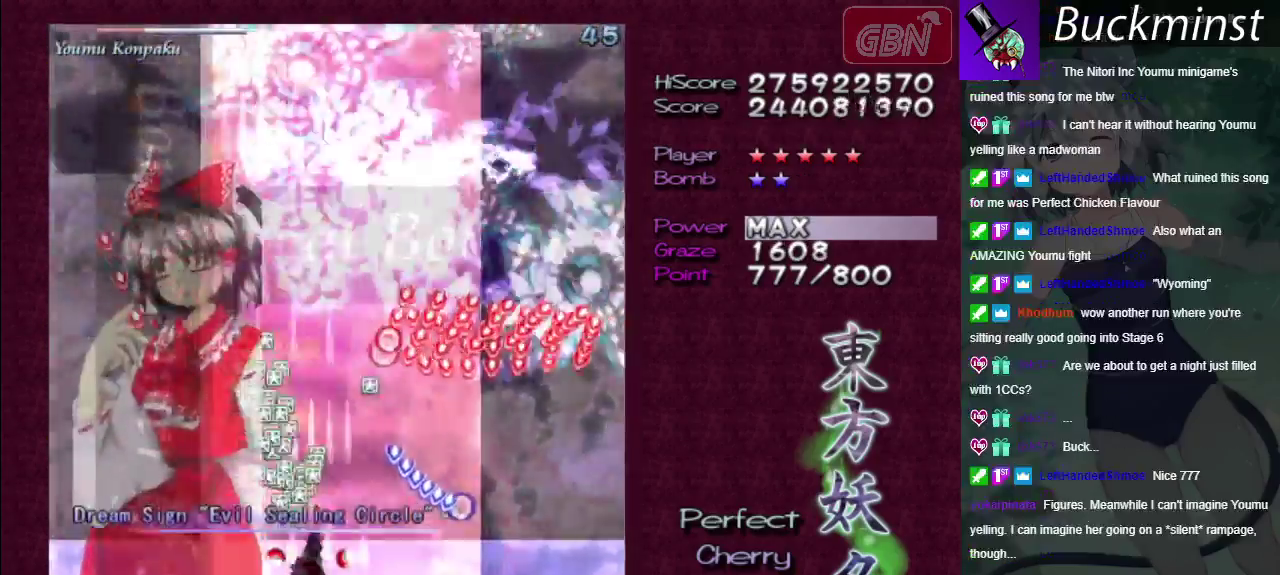
{"dt_ms": 700, "buttons": ["A"], "left_stick": "down", "right_stick": "center", "events": [[167, "left_stick", "down"], [367, "left_stick", "center"], [617, "left_stick", "down-right"], [683, "left_stick", "down"]]}
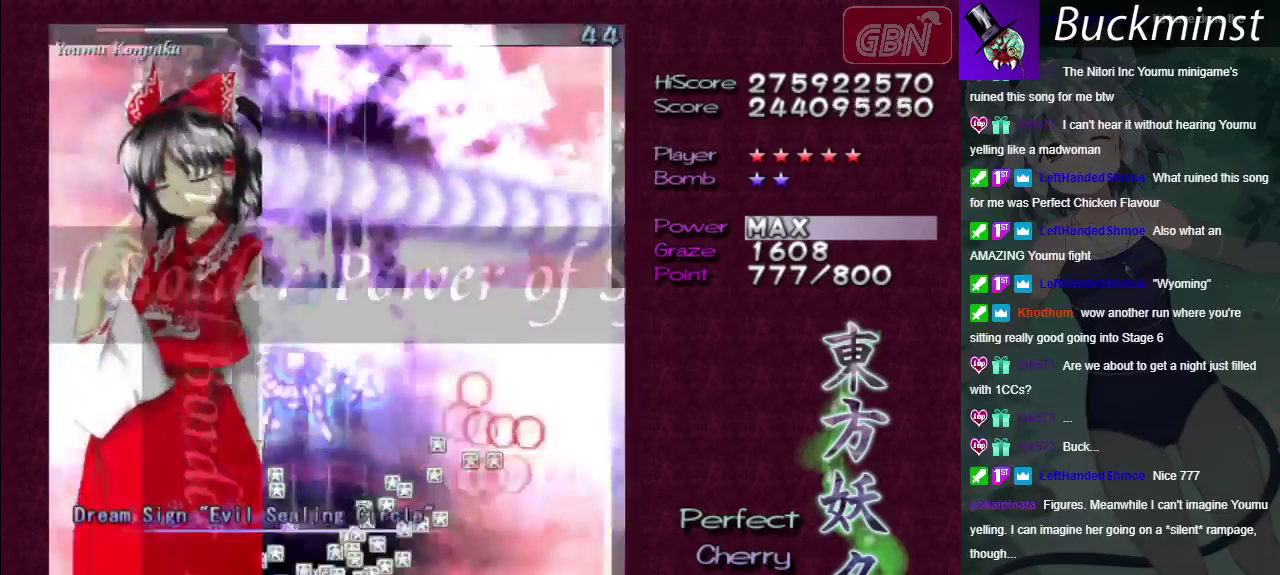
{"dt_ms": 500, "buttons": ["A"], "left_stick": "center", "right_stick": "center", "events": [[150, "left_stick", "center"]]}
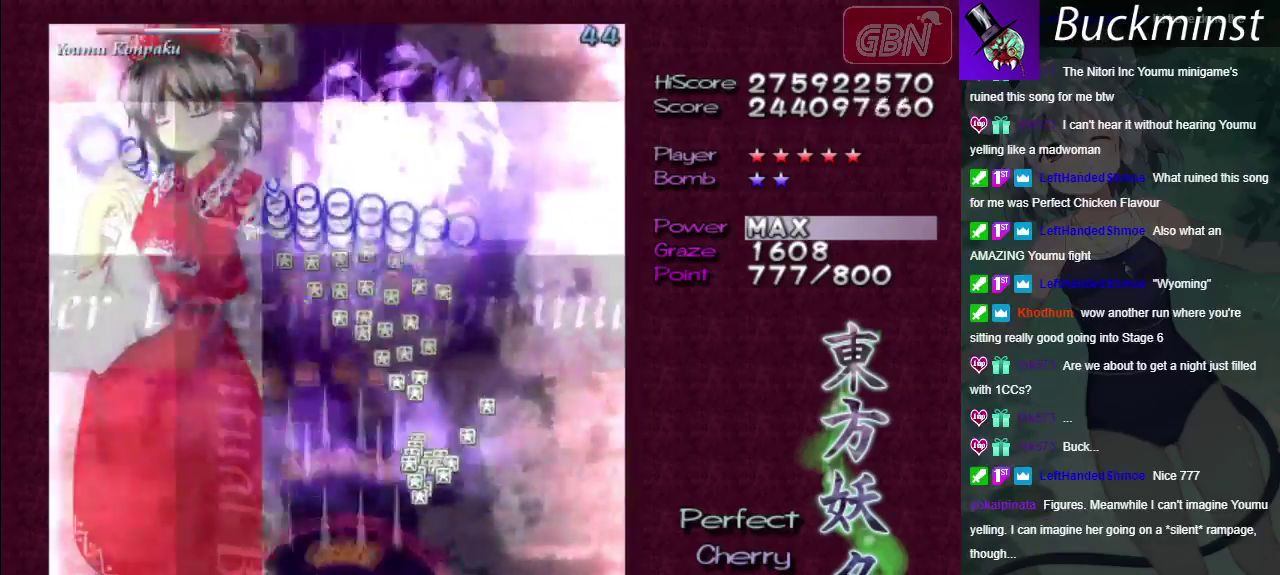
{"dt_ms": 500, "buttons": ["A"], "left_stick": "center", "right_stick": "center", "events": []}
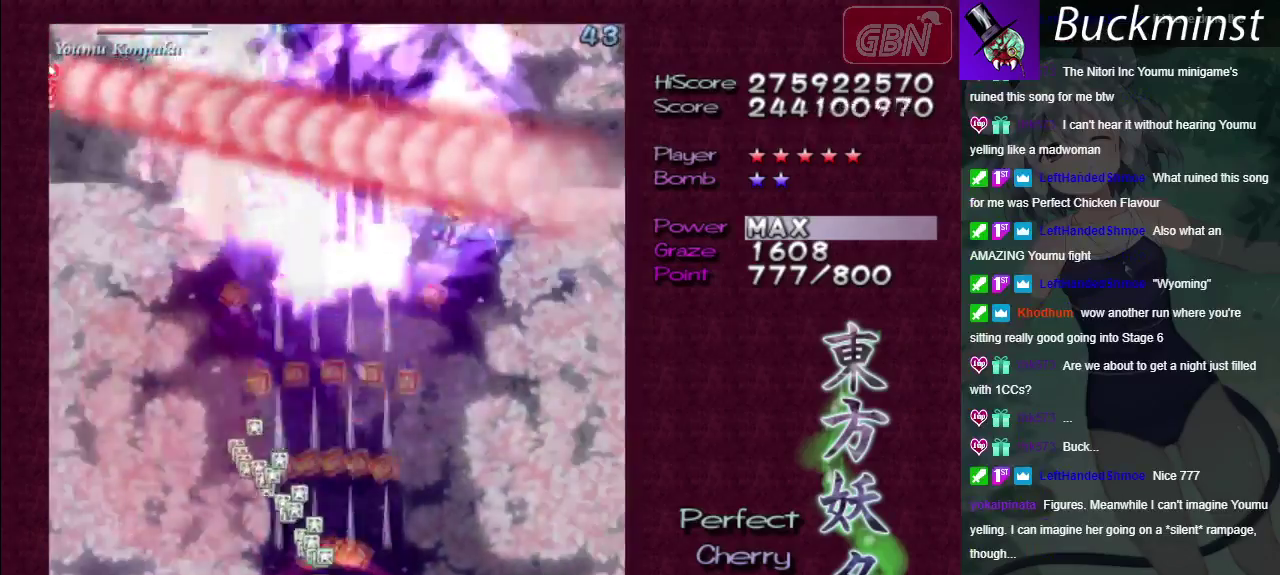
{"dt_ms": 500, "buttons": ["A"], "left_stick": "center", "right_stick": "center", "events": []}
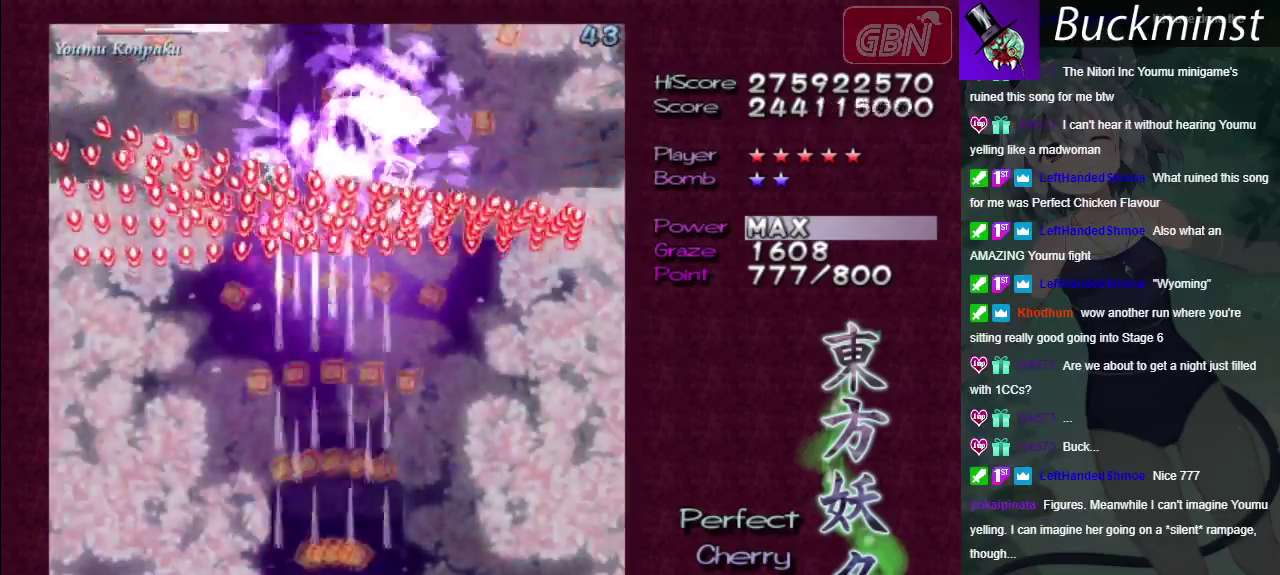
{"dt_ms": 500, "buttons": ["A"], "left_stick": "down", "right_stick": "center", "events": [[450, "left_stick", "down"]]}
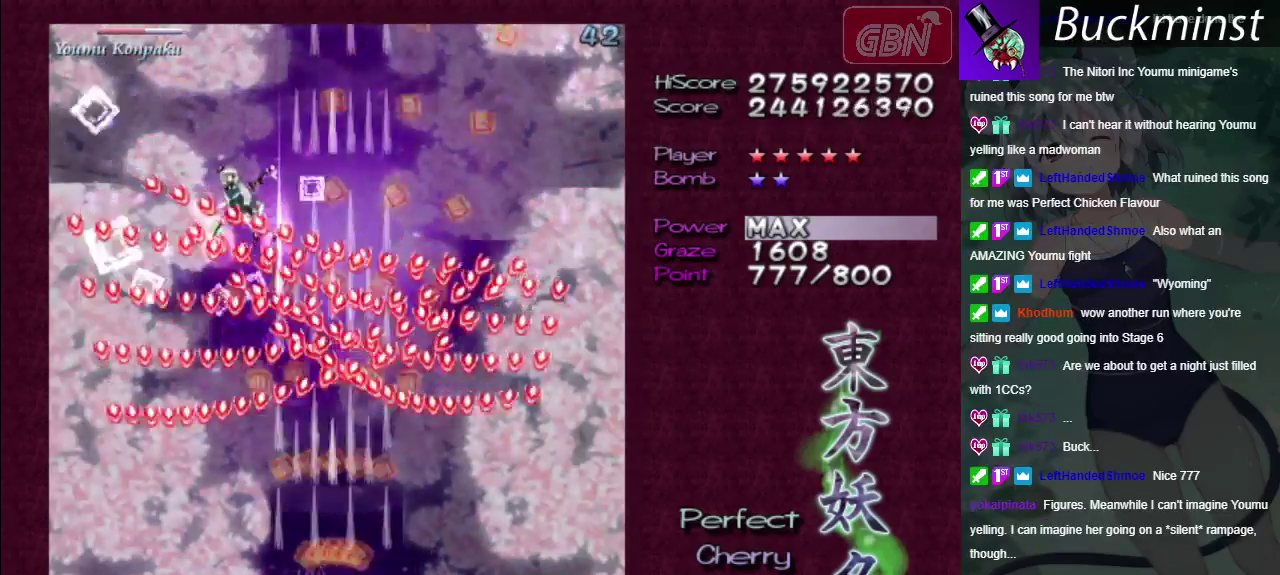
{"dt_ms": 300, "buttons": ["A", "X"], "left_stick": "down", "right_stick": "center", "events": [[67, "left_stick", "down-left"], [217, "X", "down"], [233, "left_stick", "down"]]}
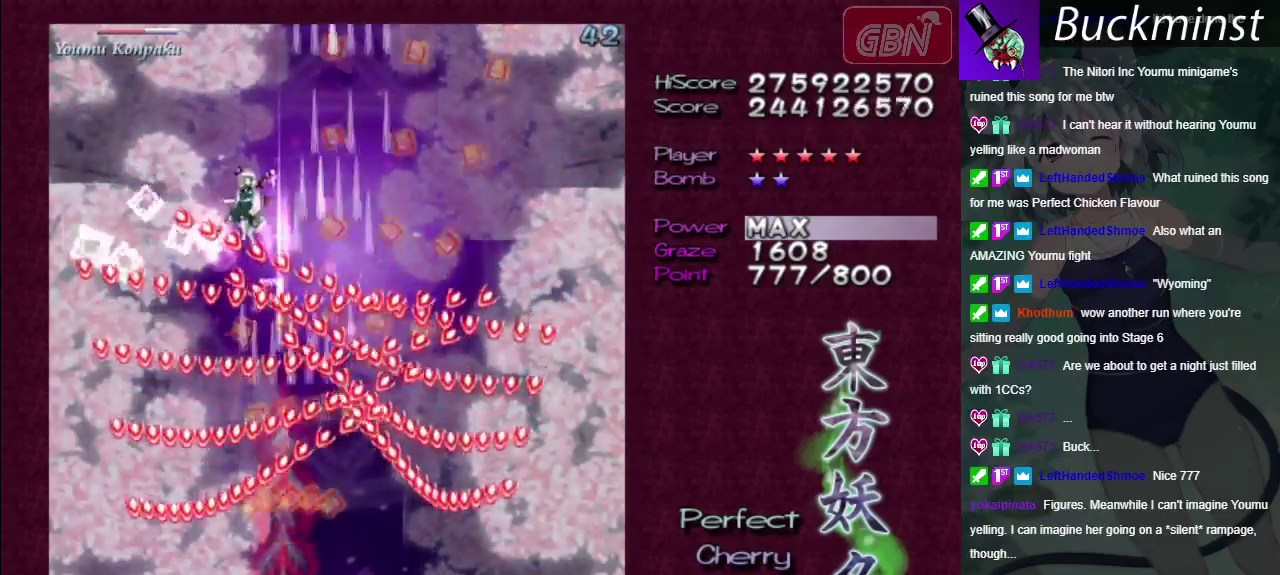
{"dt_ms": 700, "buttons": ["A", "X"], "left_stick": "center", "right_stick": "center", "events": [[67, "left_stick", "center"]]}
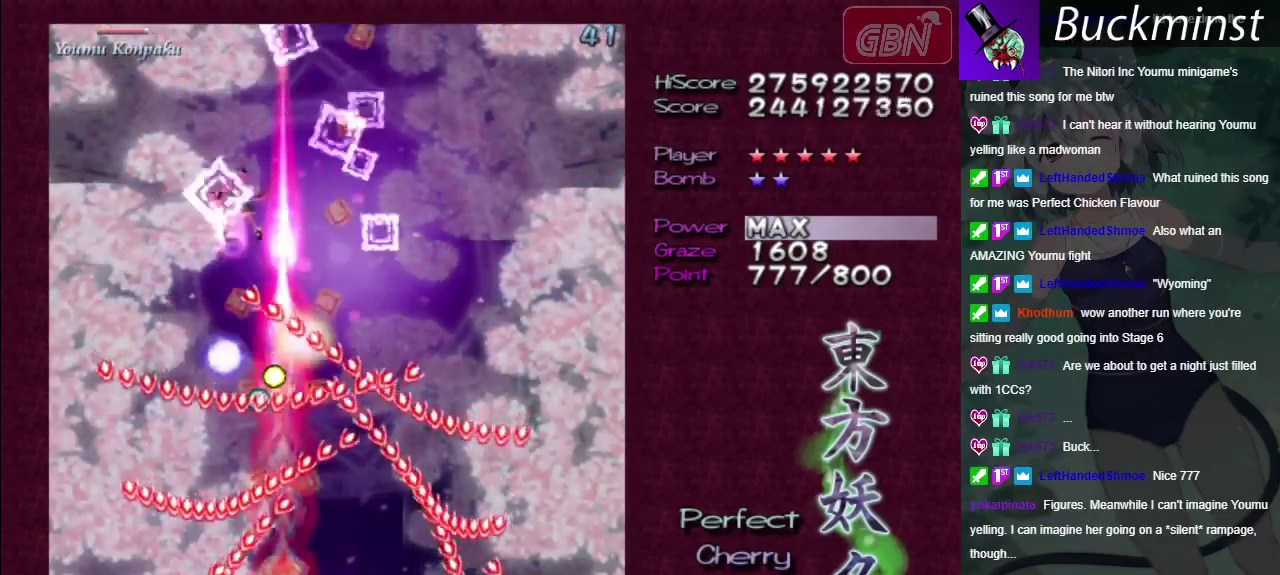
{"dt_ms": 500, "buttons": ["A", "X"], "left_stick": "down-right", "right_stick": "center"}